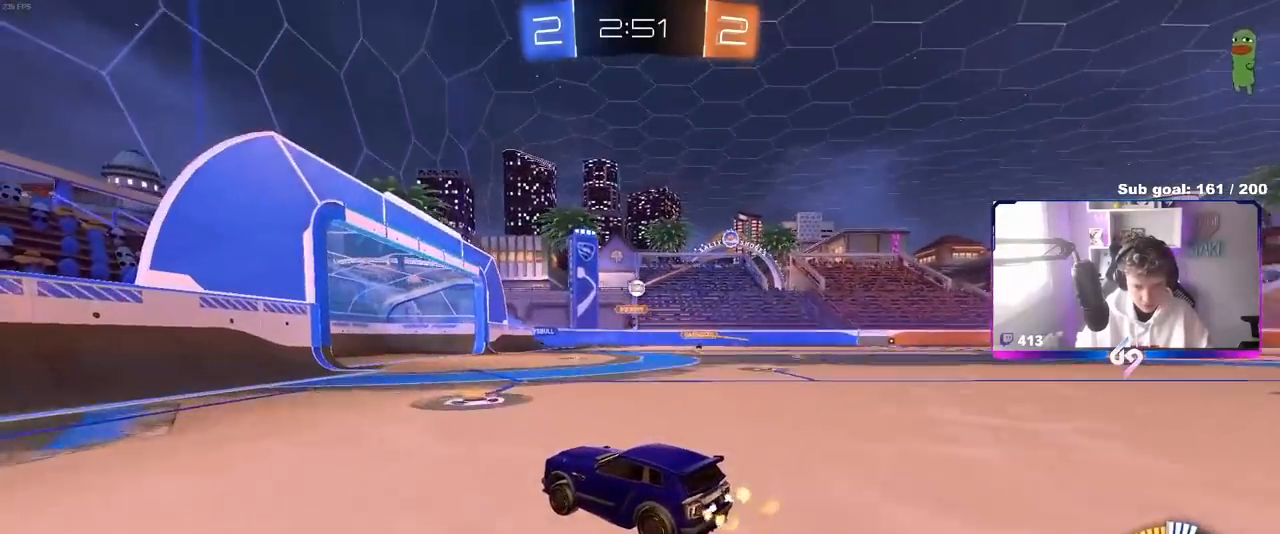
Gameplay with keyboard and mouse; each line is a JSON object with the keys and mouse buttons held at the frame after it. "events" lists presses ("down") and releases ("up") of "1", "2", "3", "4", "5", "a", "alt", "c", "caps_lock", "ctrl", "d", "e", "f", "g", "q", "r", "s", "shift", "space", "t", "tab", "v", "w", "x", "z", "mouse_left", "mouse_wheel" and "mouse_right" between this image and that frame as [ms after this image, input, new state], when the widget could be followed in between. "mouse_left", "mouse_wheel", "mouse_right" = the "left", "wheel", "right" buttons of the "mouse" list. No other keys are recorded. "wheel" means that the mouse wheel is clicked or scrolled. "mouse_move" is the direction in which the mouse moves at that frame (one of eight, or "still"), when it could be read.
{"keys": [], "mouse": [], "mouse_move": "still", "events": [[17, "d", "down"], [117, "d", "up"], [167, "w", "up"], [317, "d", "down"], [400, "d", "up"]]}
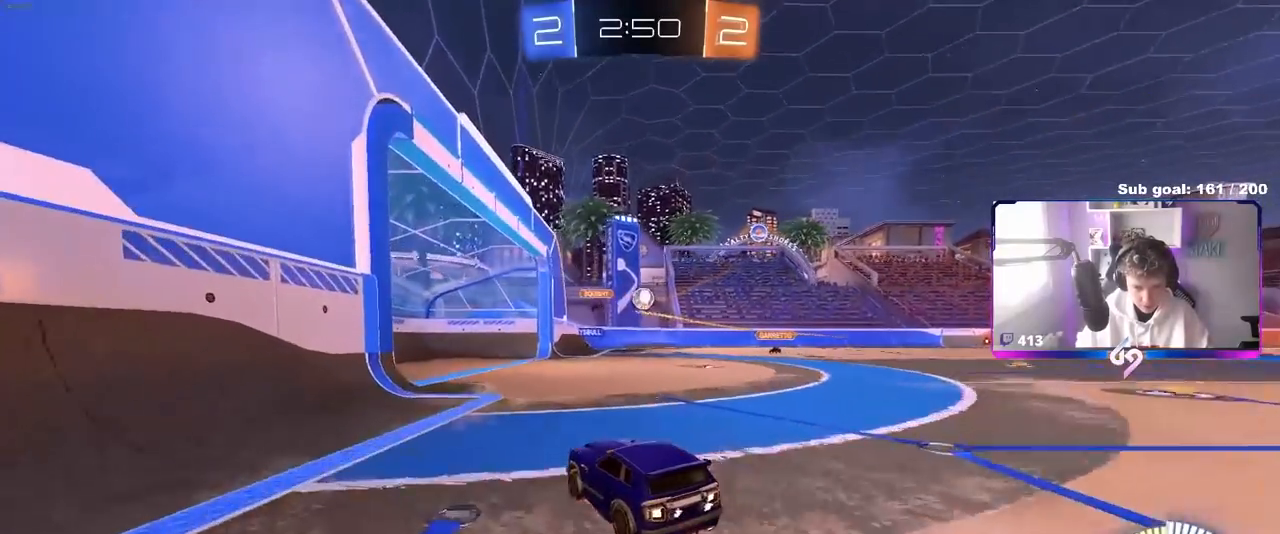
{"keys": ["w"], "mouse": ["left"], "mouse_move": "still", "events": [[50, "mouse_left", "down"], [50, "w", "down"], [233, "mouse_left", "up"], [267, "d", "down"], [267, "w", "up"], [383, "mouse_left", "down"], [383, "w", "down"], [500, "d", "up"]]}
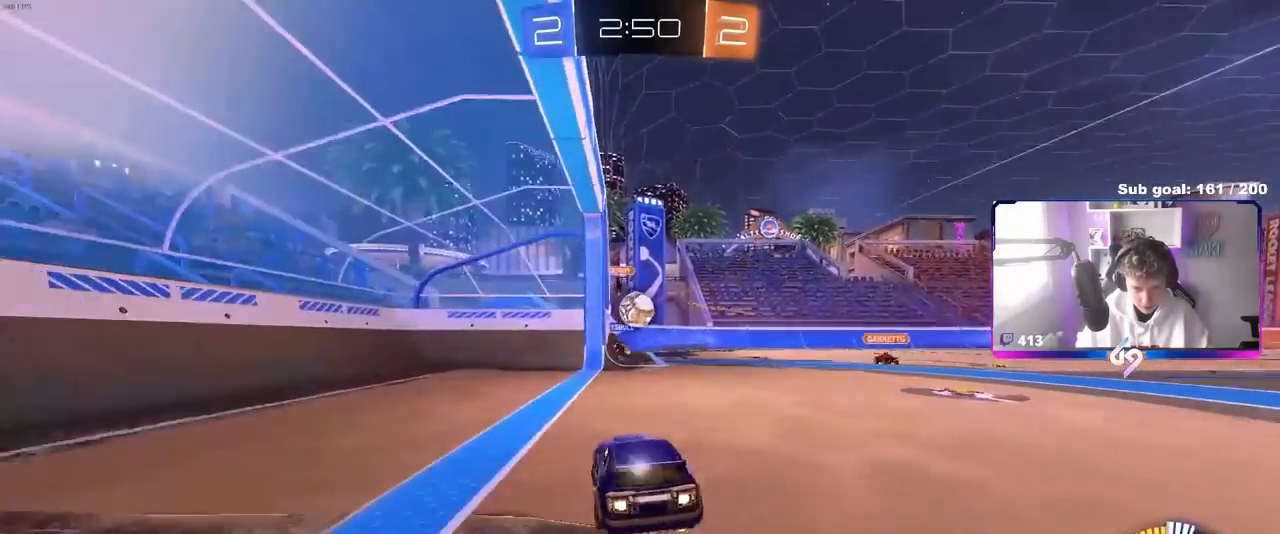
{"keys": ["d", "s"], "mouse": [], "mouse_move": "still", "events": [[50, "mouse_left", "up"], [100, "d", "down"], [150, "w", "up"], [250, "s", "down"]]}
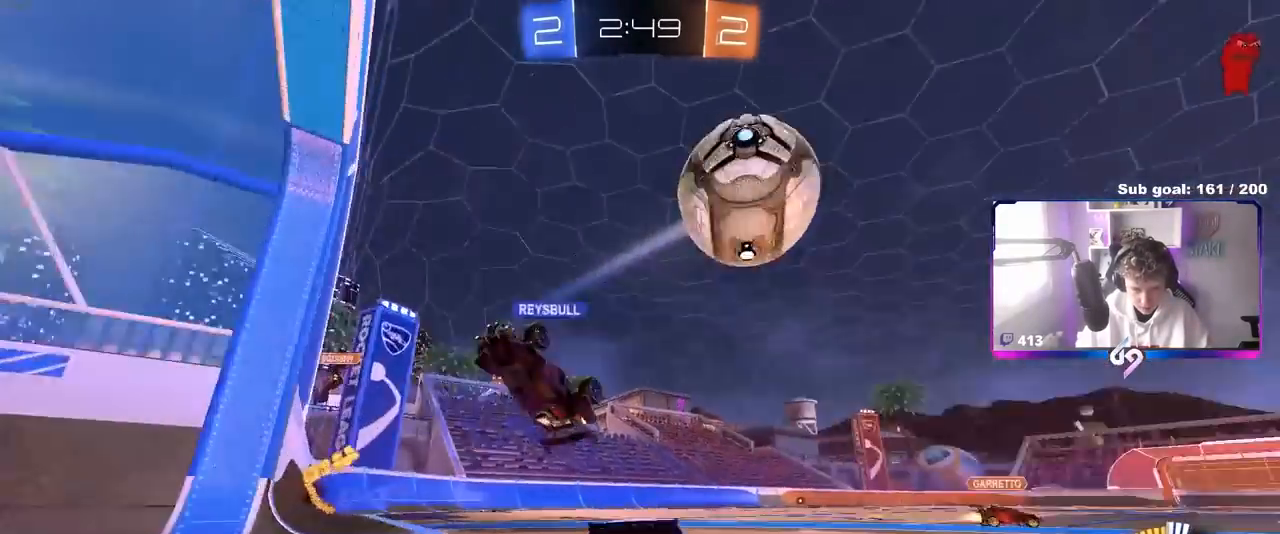
{"keys": ["a", "w"], "mouse": [], "mouse_move": "still", "events": [[33, "a", "down"], [33, "d", "up"], [33, "s", "up"], [133, "w", "down"], [167, "shift", "down"], [350, "shift", "up"]]}
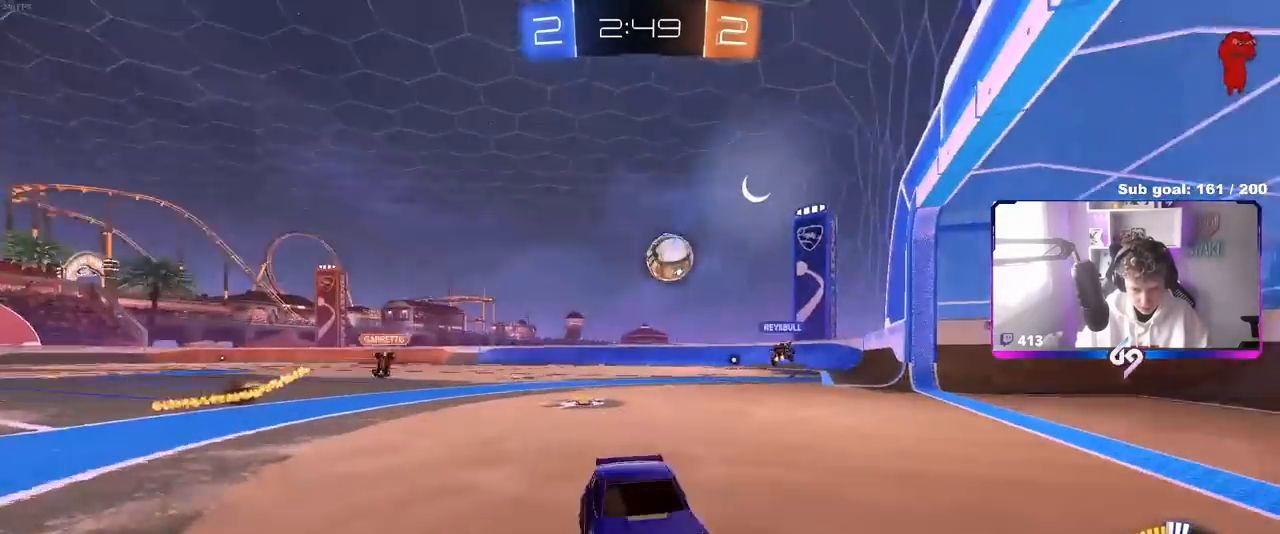
{"keys": ["a", "w"], "mouse": [], "mouse_move": "still", "events": [[133, "shift", "down"], [233, "shift", "up"]]}
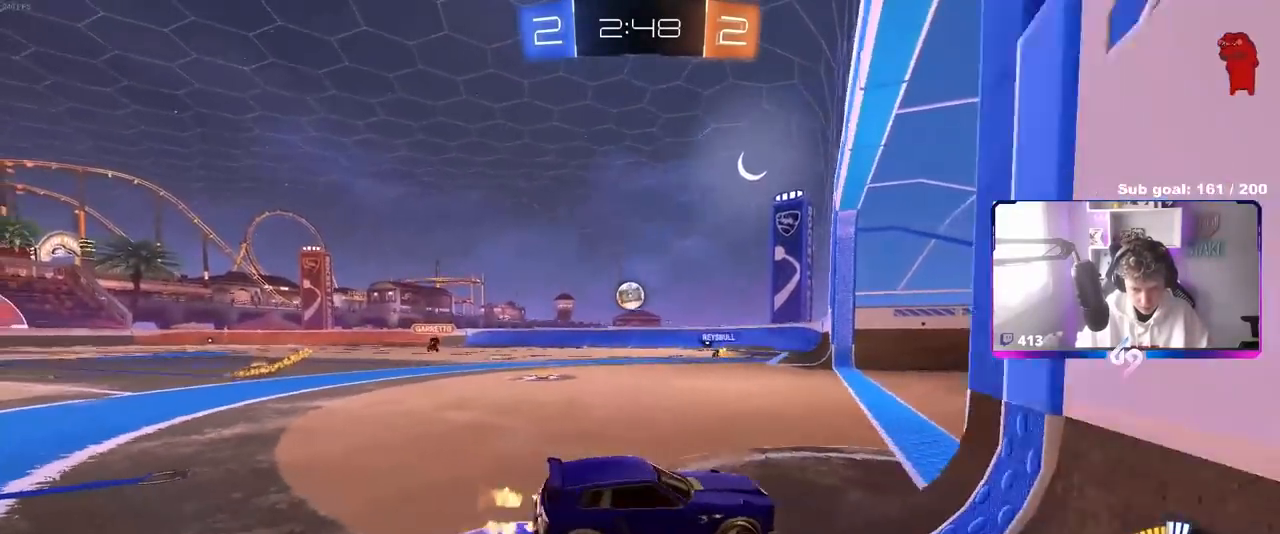
{"keys": ["a", "w"], "mouse": [], "mouse_move": "still", "events": [[150, "shift", "down"], [250, "shift", "up"]]}
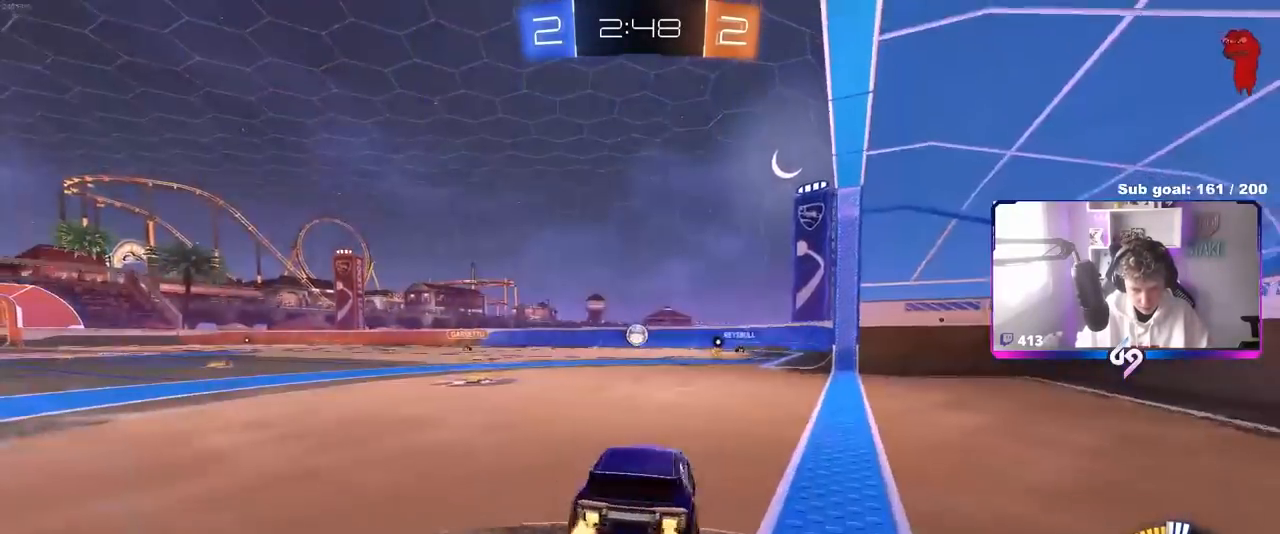
{"keys": ["w"], "mouse": [], "mouse_move": "still", "events": [[167, "a", "up"], [350, "a", "down"], [483, "a", "up"]]}
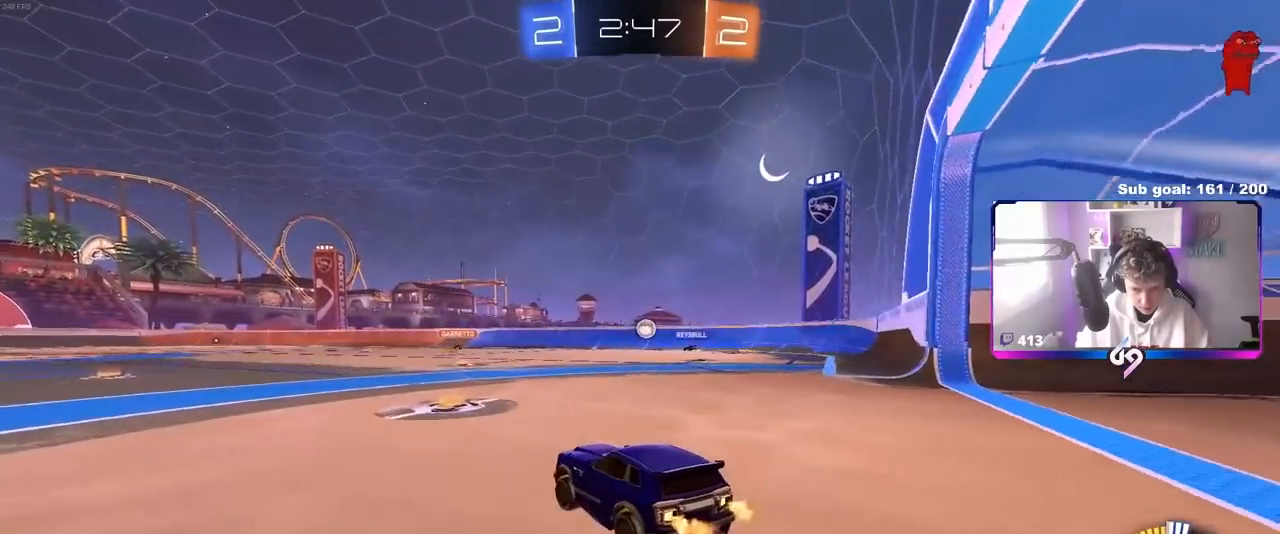
{"keys": ["w"], "mouse": [], "mouse_move": "still", "events": [[133, "mouse_left", "down"], [317, "a", "down"], [367, "mouse_left", "up"], [467, "a", "up"]]}
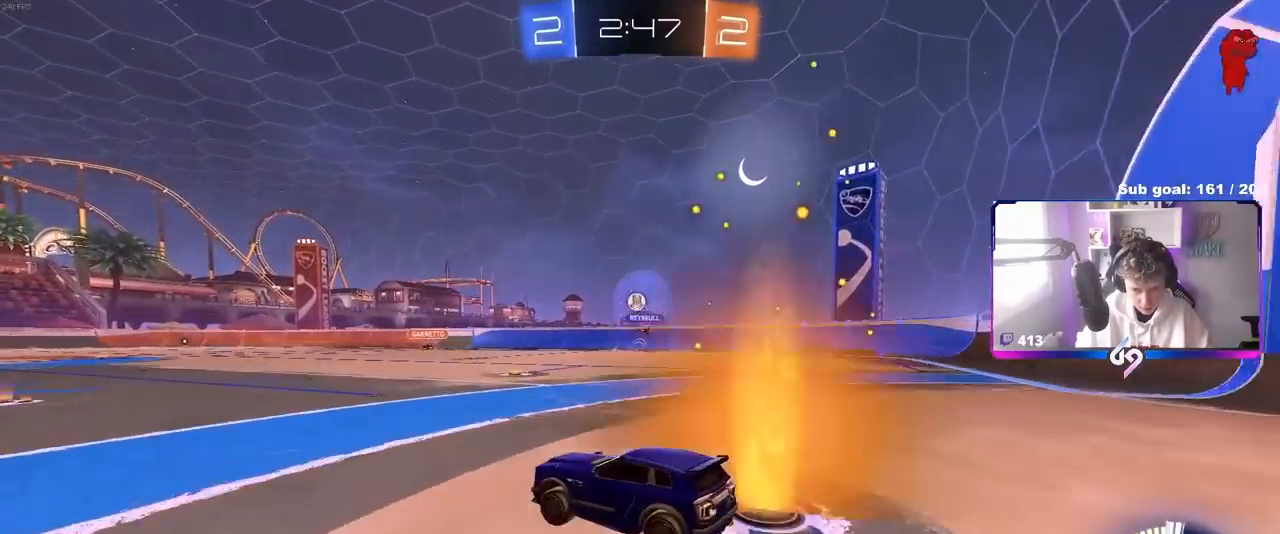
{"keys": ["w"], "mouse": [], "mouse_move": "still", "events": [[150, "a", "down"], [283, "a", "up"]]}
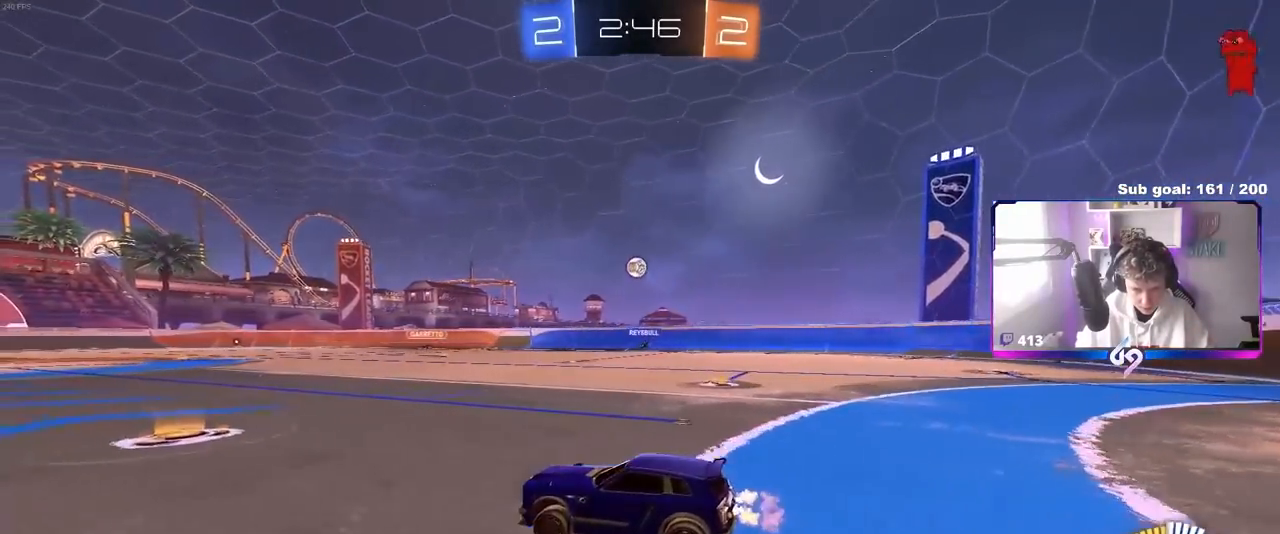
{"keys": ["w"], "mouse": ["left"], "mouse_move": "still", "events": [[67, "d", "down"], [167, "d", "up"], [350, "a", "down"], [450, "a", "up"], [450, "mouse_left", "down"]]}
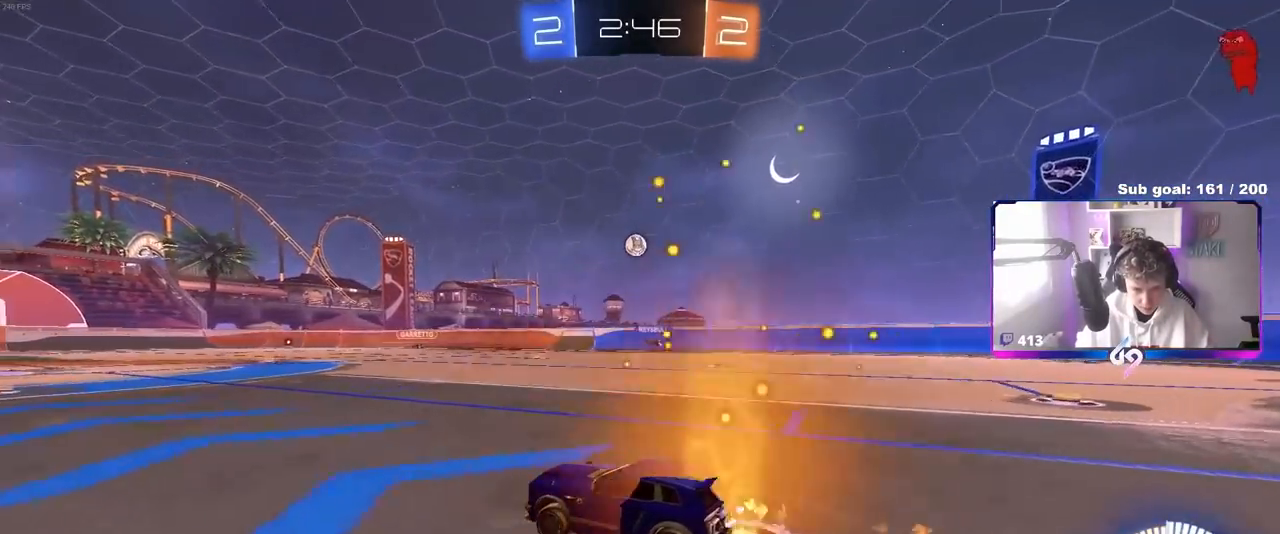
{"keys": ["a", "w"], "mouse": [], "mouse_move": "still", "events": [[367, "mouse_left", "up"], [500, "a", "down"]]}
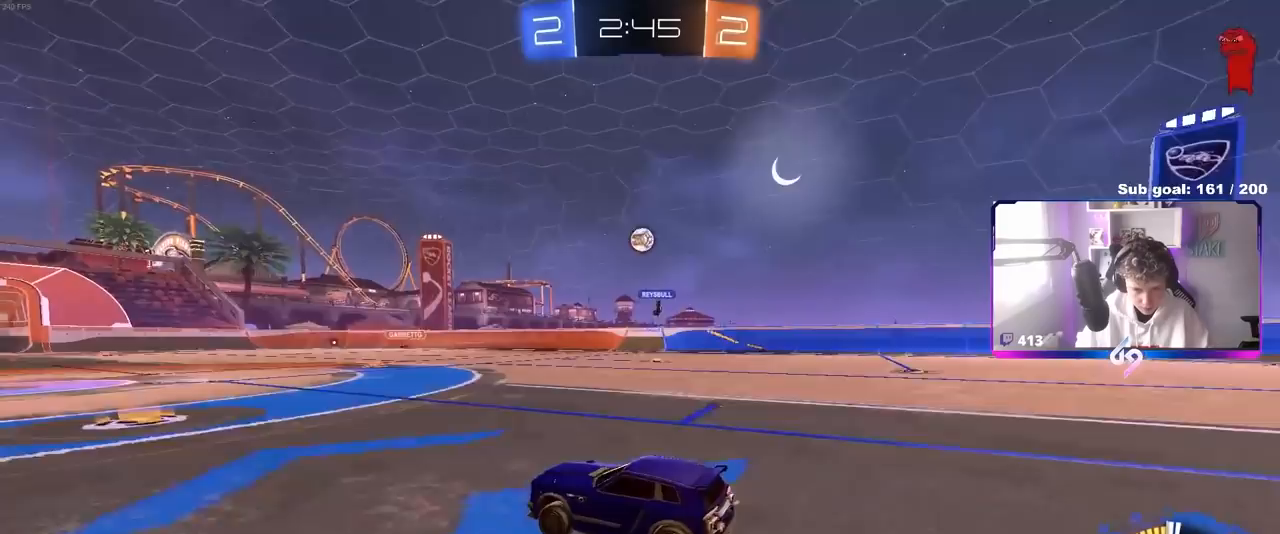
{"keys": ["s"], "mouse": [], "mouse_move": "still", "events": [[100, "a", "up"], [283, "w", "up"], [433, "s", "down"]]}
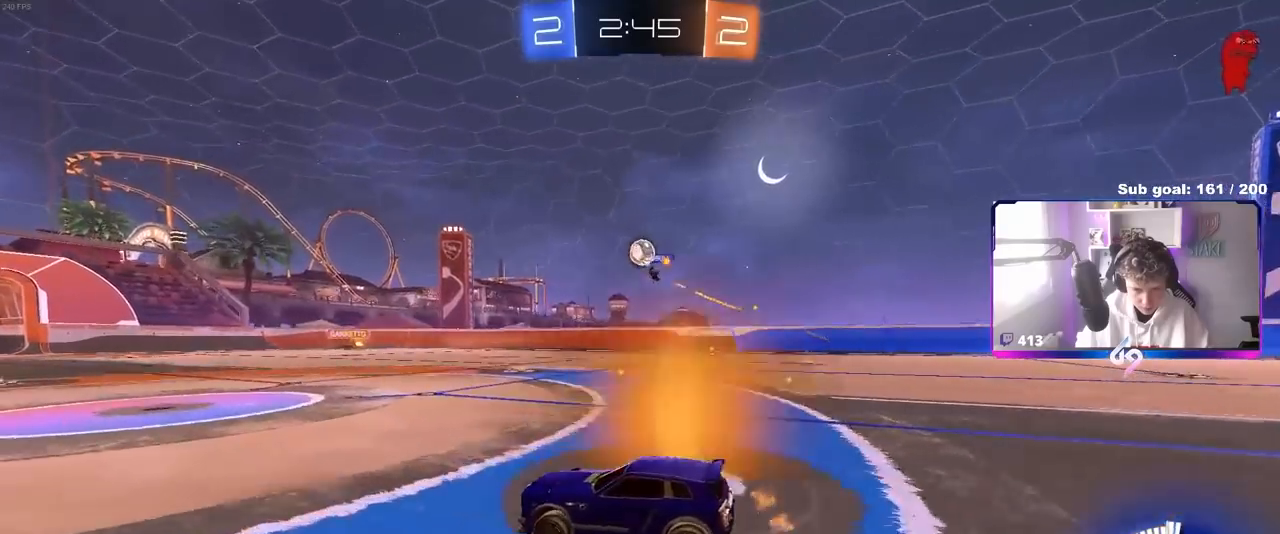
{"keys": ["w"], "mouse": [], "mouse_move": "still", "events": [[117, "s", "up"], [267, "a", "down"], [267, "w", "down"], [500, "a", "up"]]}
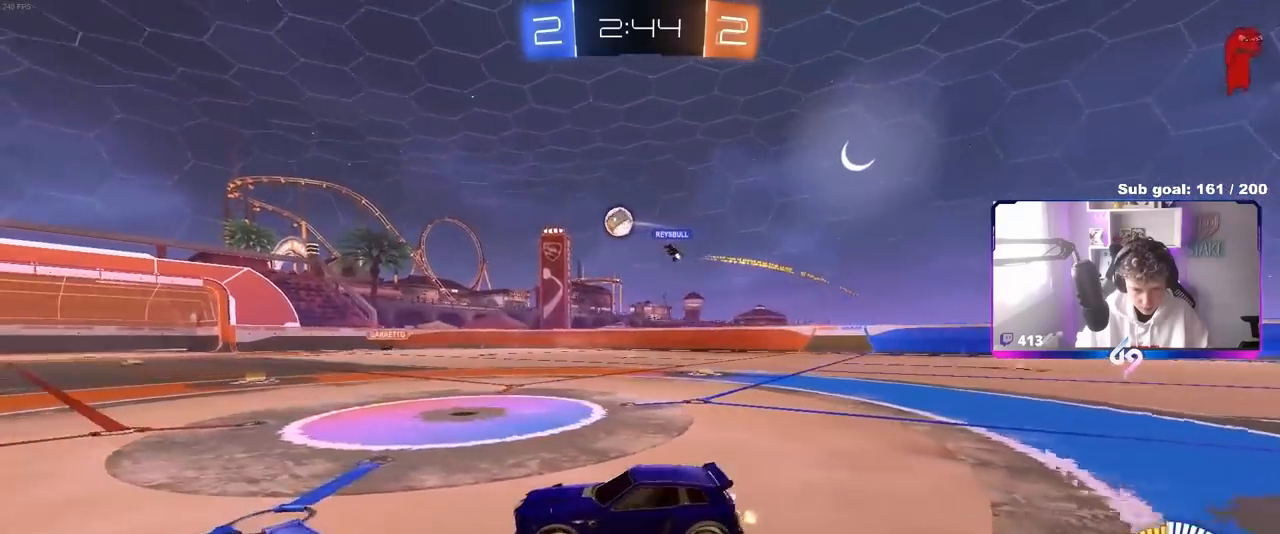
{"keys": ["a", "w"], "mouse": [], "mouse_move": "still", "events": [[183, "w", "up"], [467, "a", "down"], [500, "w", "down"]]}
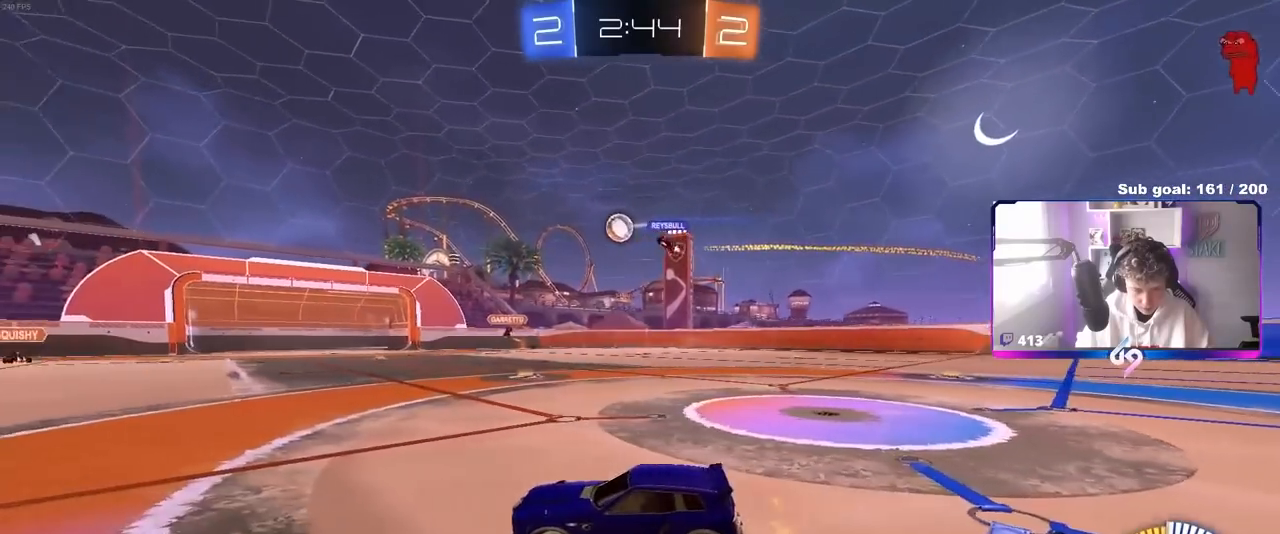
{"keys": ["w"], "mouse": [], "mouse_move": "still", "events": [[50, "a", "up"], [150, "d", "down"], [250, "d", "up"]]}
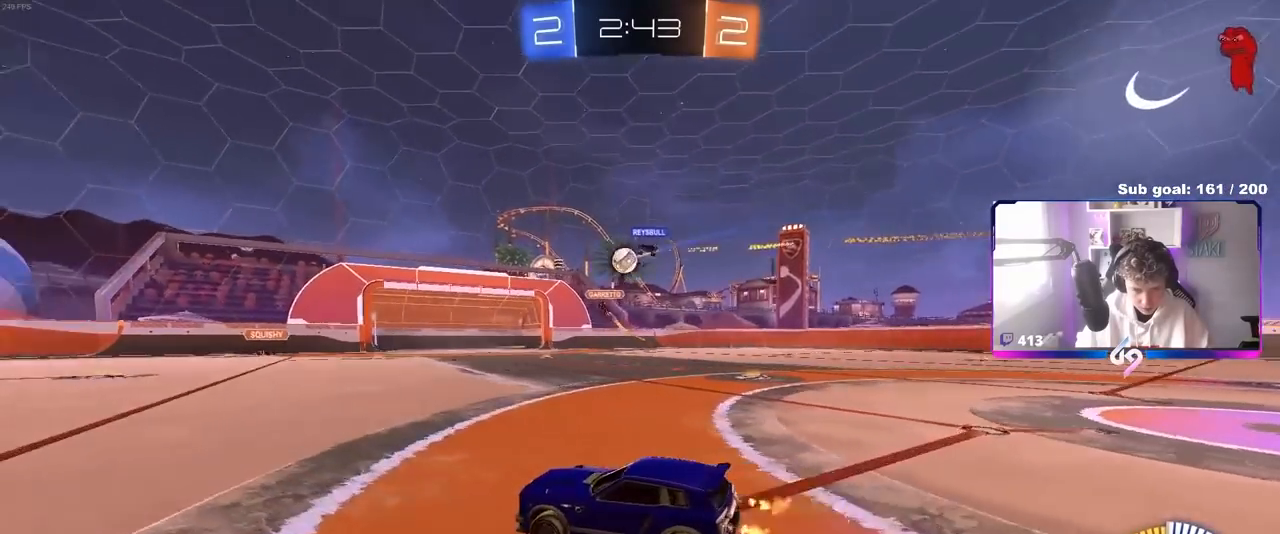
{"keys": ["w"], "mouse": [], "mouse_move": "still", "events": [[117, "a", "down"], [300, "a", "up"]]}
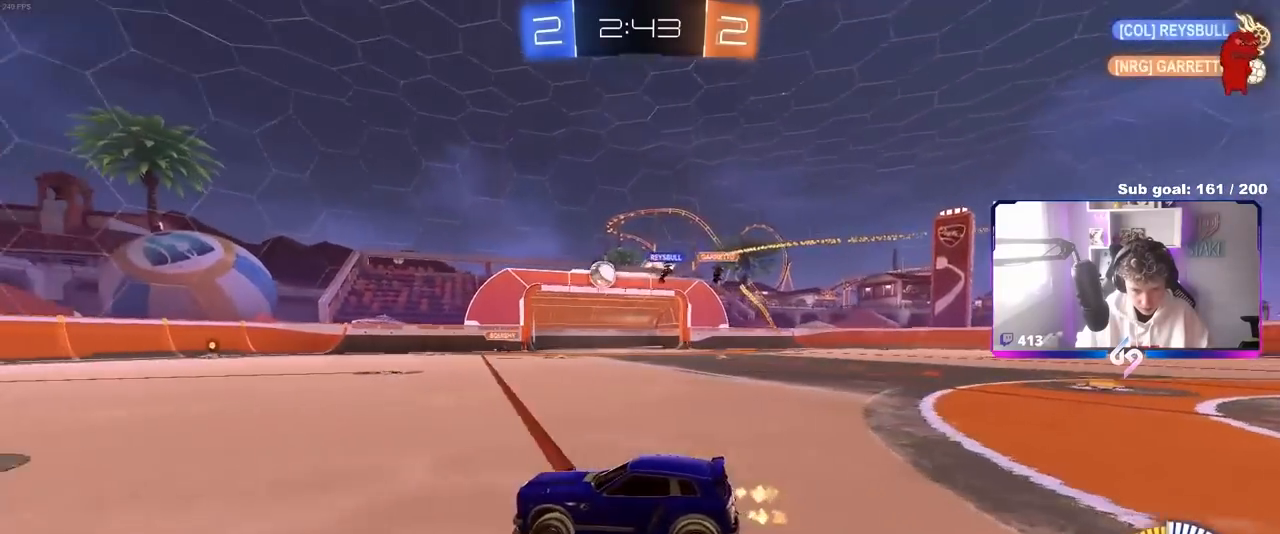
{"keys": ["a", "w"], "mouse": [], "mouse_move": "still", "events": [[83, "a", "down"], [317, "a", "up"], [367, "d", "down"], [367, "mouse_left", "down"], [500, "a", "down"], [500, "d", "up"], [500, "mouse_left", "up"]]}
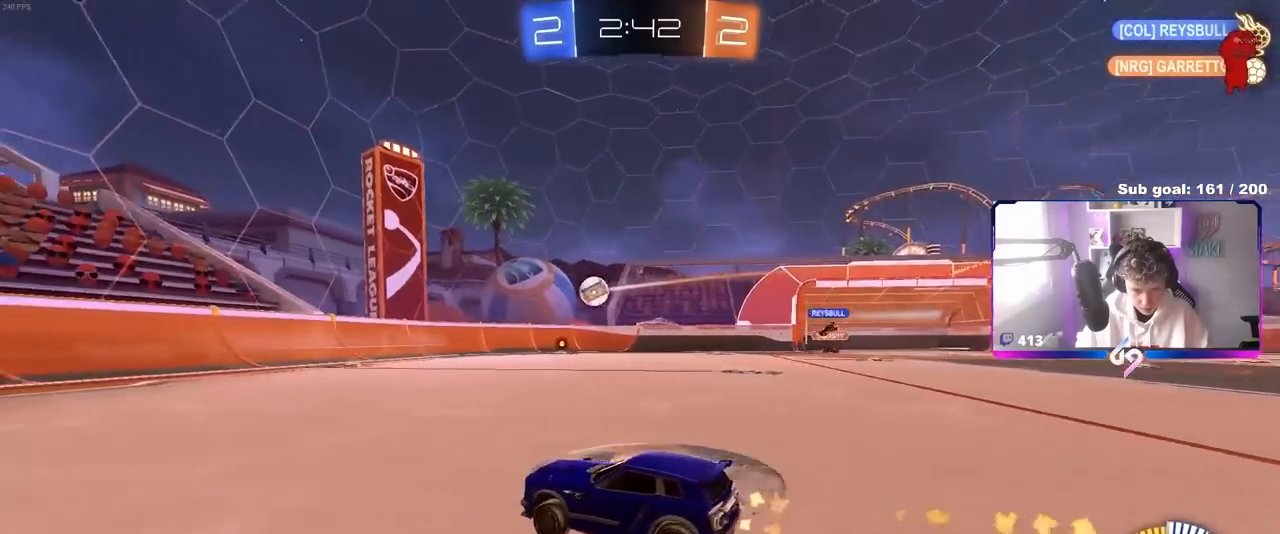
{"keys": ["a", "w"], "mouse": [], "mouse_move": "still", "events": [[50, "mouse_left", "down"], [200, "shift", "down"], [250, "mouse_left", "up"], [350, "shift", "up"]]}
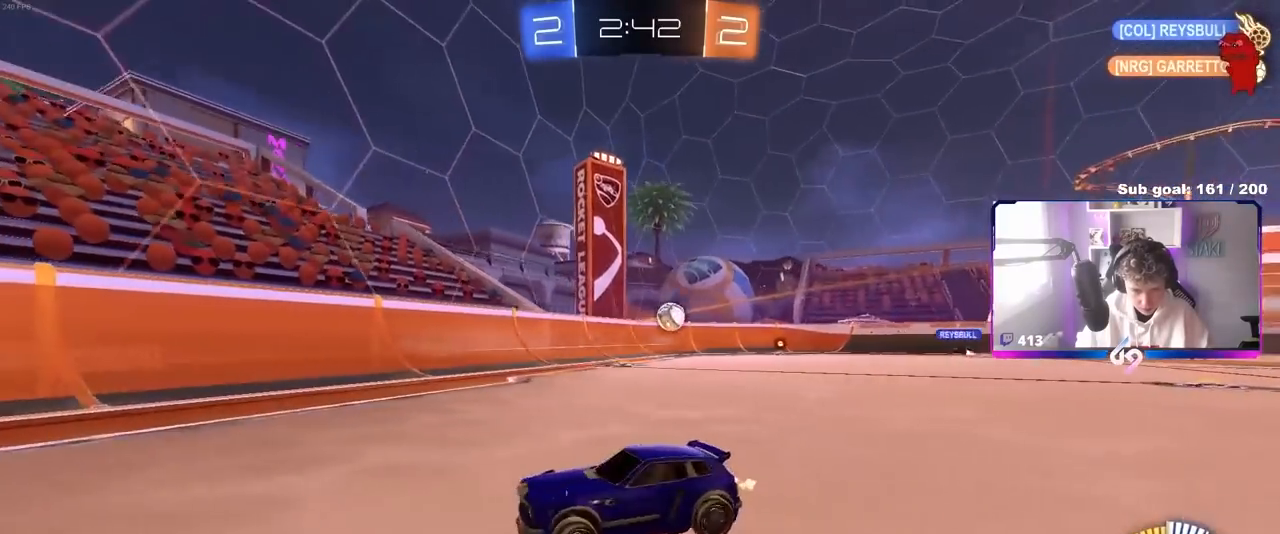
{"keys": ["w"], "mouse": ["left"], "mouse_move": "still", "events": [[17, "mouse_left", "down"], [500, "a", "up"]]}
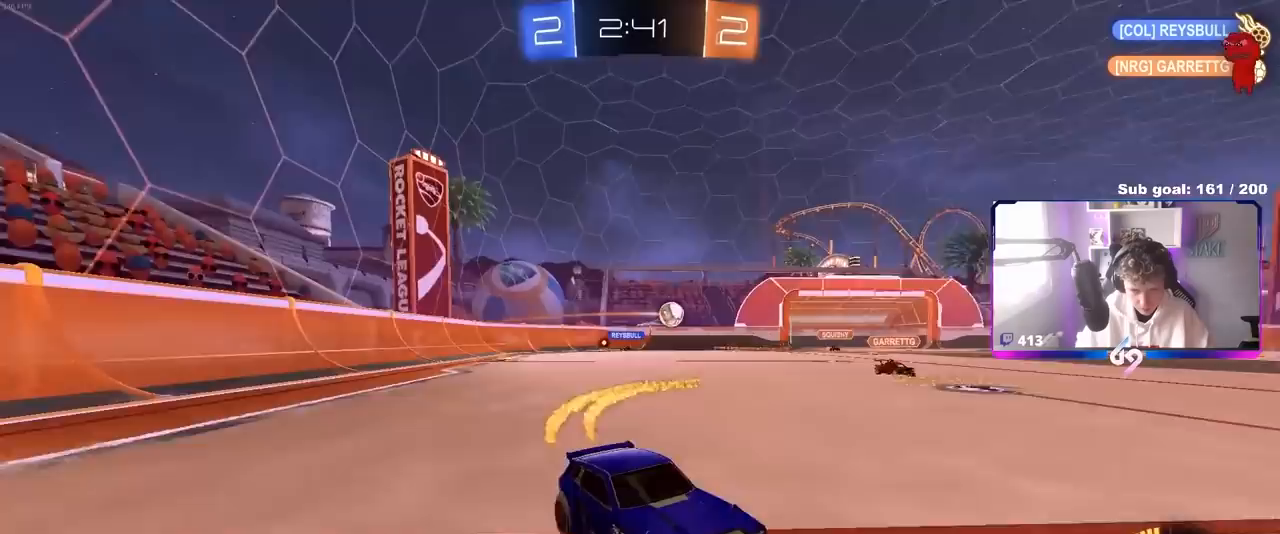
{"keys": ["d", "w"], "mouse": [], "mouse_move": "still", "events": [[133, "mouse_left", "up"], [183, "a", "down"], [267, "a", "up"], [417, "d", "down"]]}
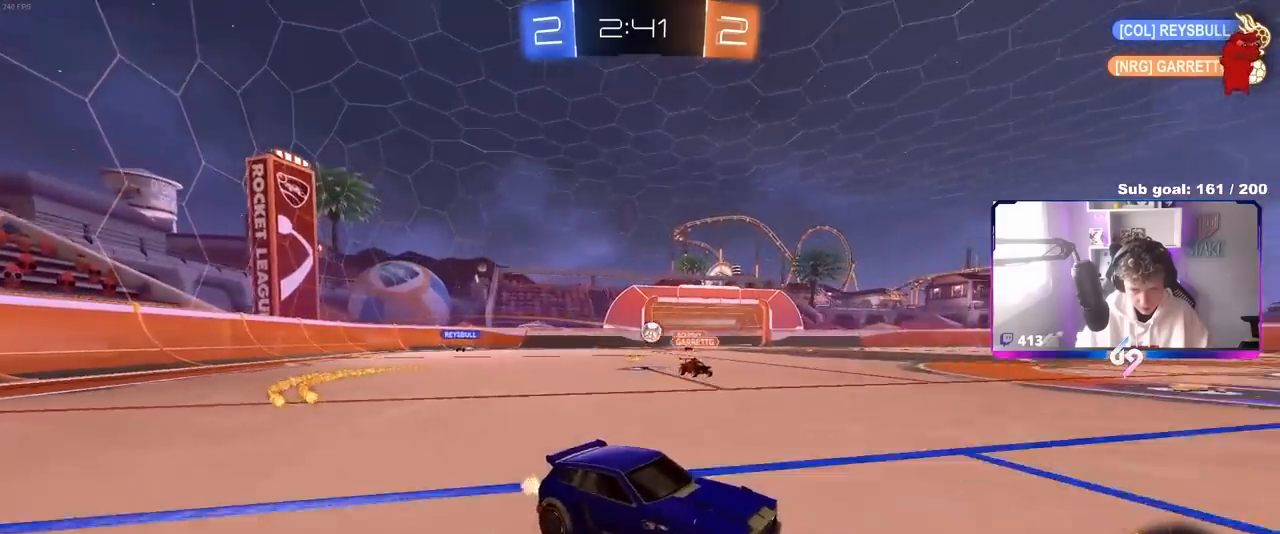
{"keys": ["a", "w"], "mouse": [], "mouse_move": "still", "events": [[67, "d", "up"], [483, "a", "down"]]}
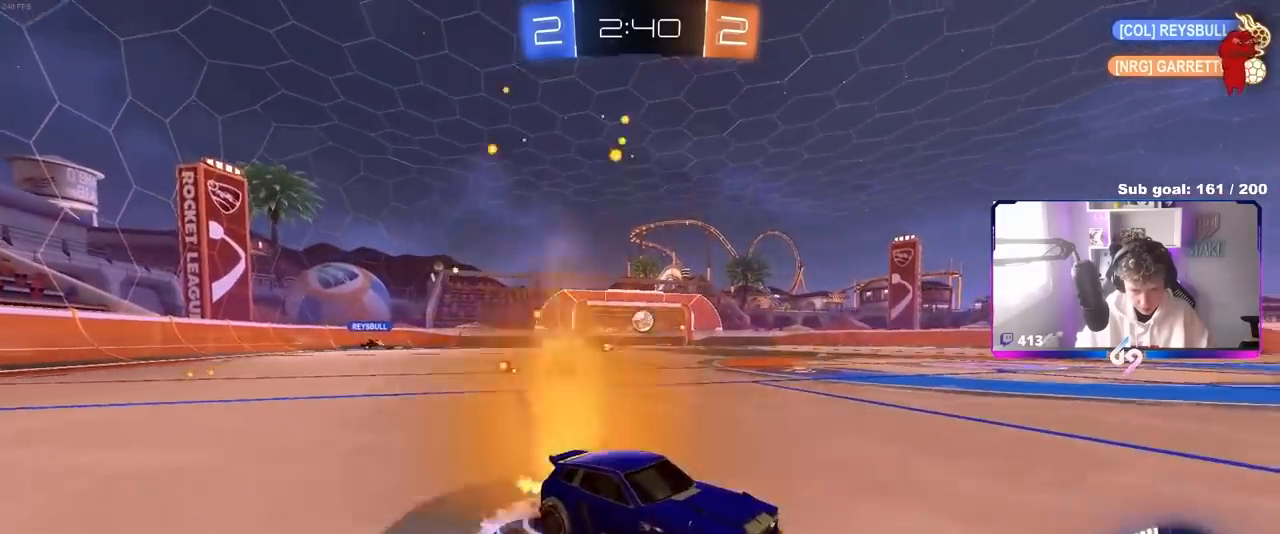
{"keys": ["a", "s"], "mouse": ["right"], "mouse_move": "down-left", "events": [[67, "a", "up"], [167, "a", "down"], [217, "w", "up"], [317, "s", "down"], [350, "mouse_right", "down"]]}
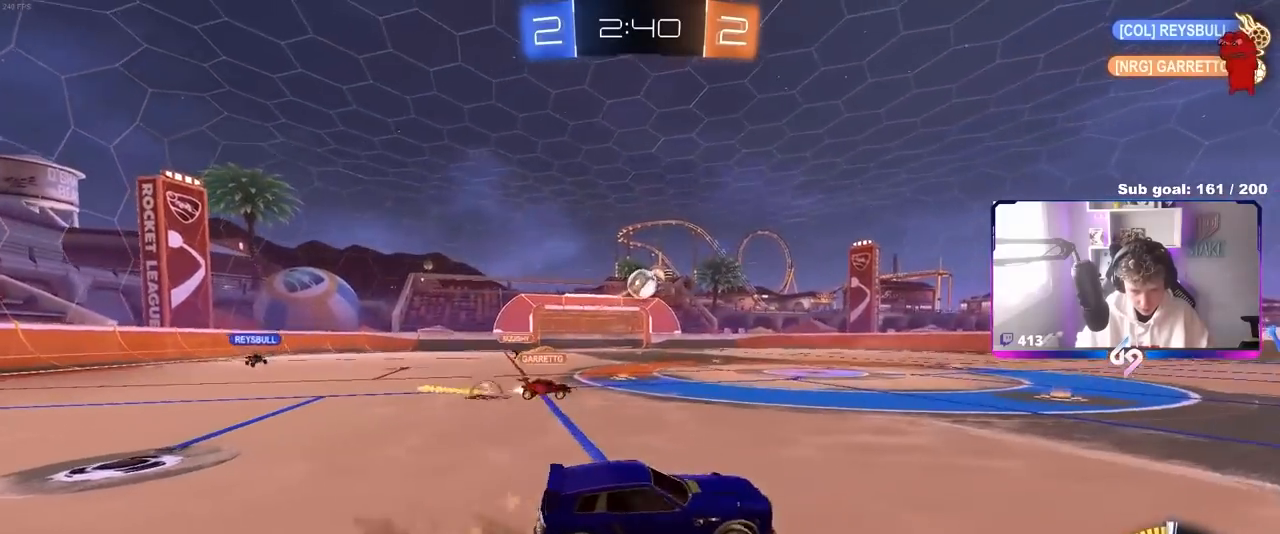
{"keys": [], "mouse": ["left"], "mouse_move": "still", "events": [[33, "mouse_left", "down"], [83, "a", "up"], [133, "mouse_right", "up"], [133, "s", "up"], [183, "mouse_right", "down"], [283, "d", "down"], [333, "mouse_right", "up"], [333, "s", "down"], [417, "s", "up"], [467, "d", "up"]]}
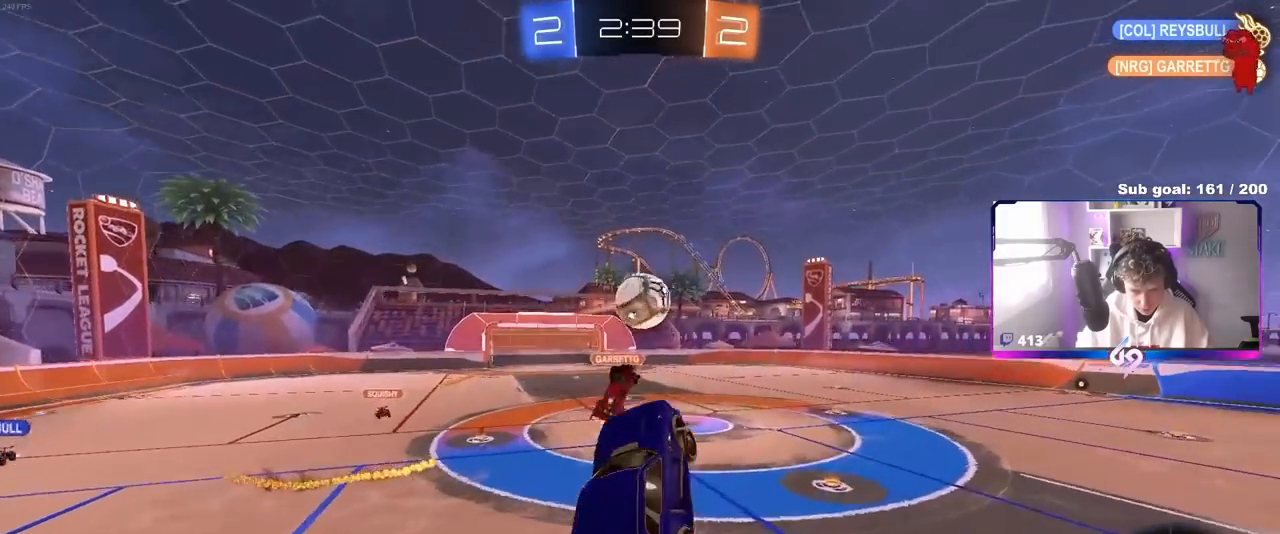
{"keys": ["a", "shift"], "mouse": [], "mouse_move": "still", "events": [[67, "d", "down"], [150, "a", "down"], [150, "w", "down"], [200, "d", "up"], [233, "shift", "down"], [283, "d", "down"], [333, "d", "up"], [383, "mouse_left", "up"], [483, "w", "up"]]}
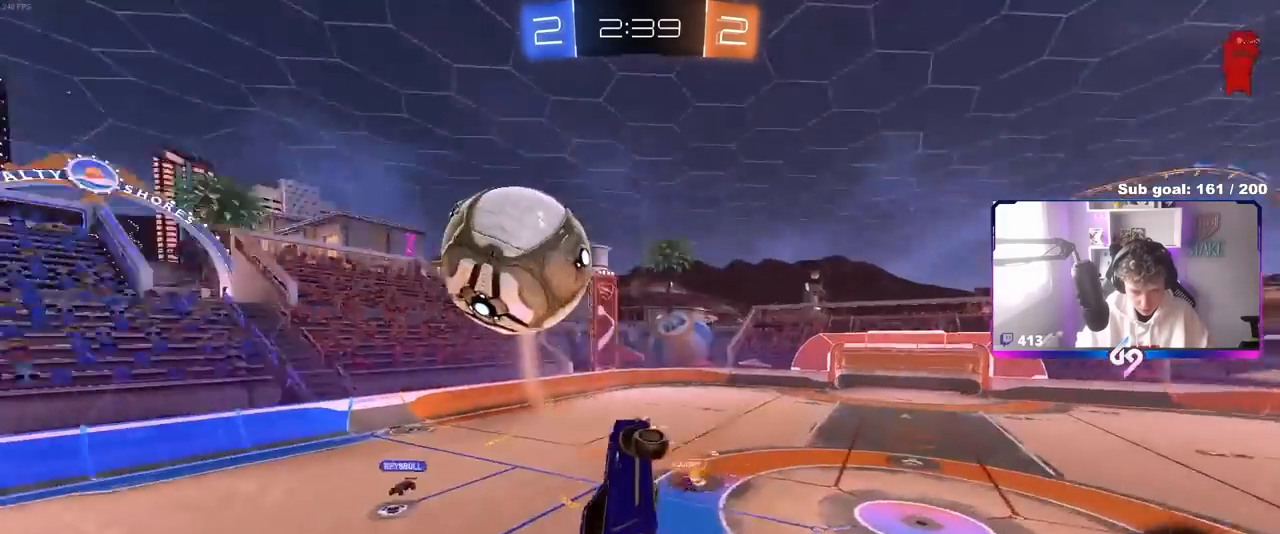
{"keys": ["a", "s", "shift", "space"], "mouse": [], "mouse_move": "still", "events": [[67, "s", "down"], [167, "shift", "up"], [217, "a", "up"], [217, "d", "down"], [300, "a", "down"], [350, "d", "up"], [350, "shift", "down"], [400, "space", "down"]]}
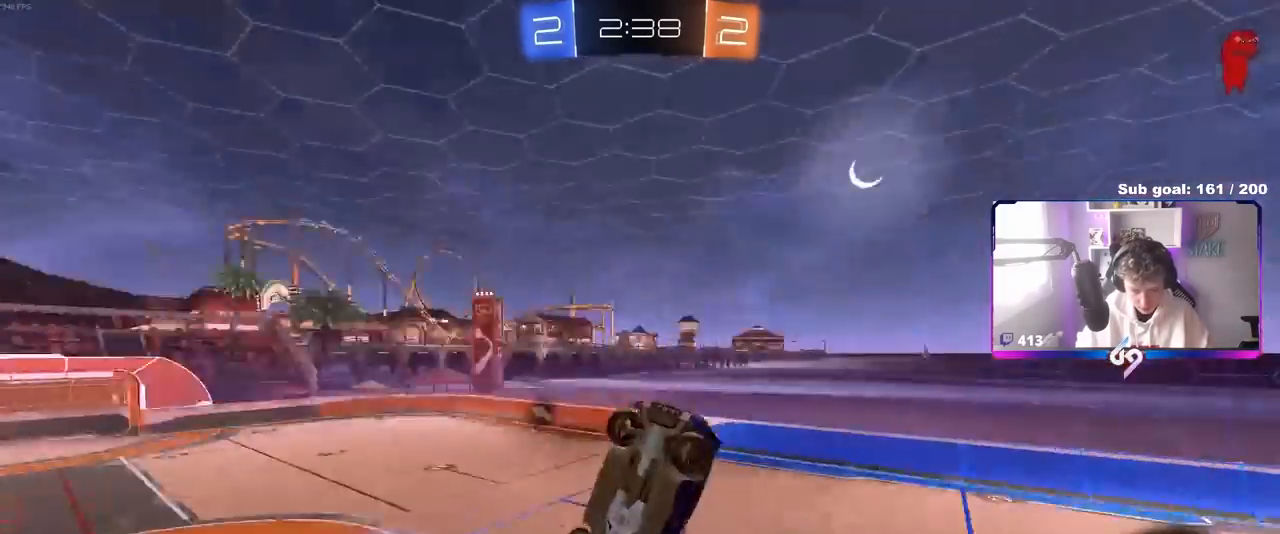
{"keys": ["w"], "mouse": ["left"], "mouse_move": "still", "events": [[33, "space", "up"], [83, "shift", "up"], [133, "a", "up"], [133, "s", "up"], [233, "mouse_left", "down"], [283, "w", "down"], [333, "a", "down"], [383, "a", "up"]]}
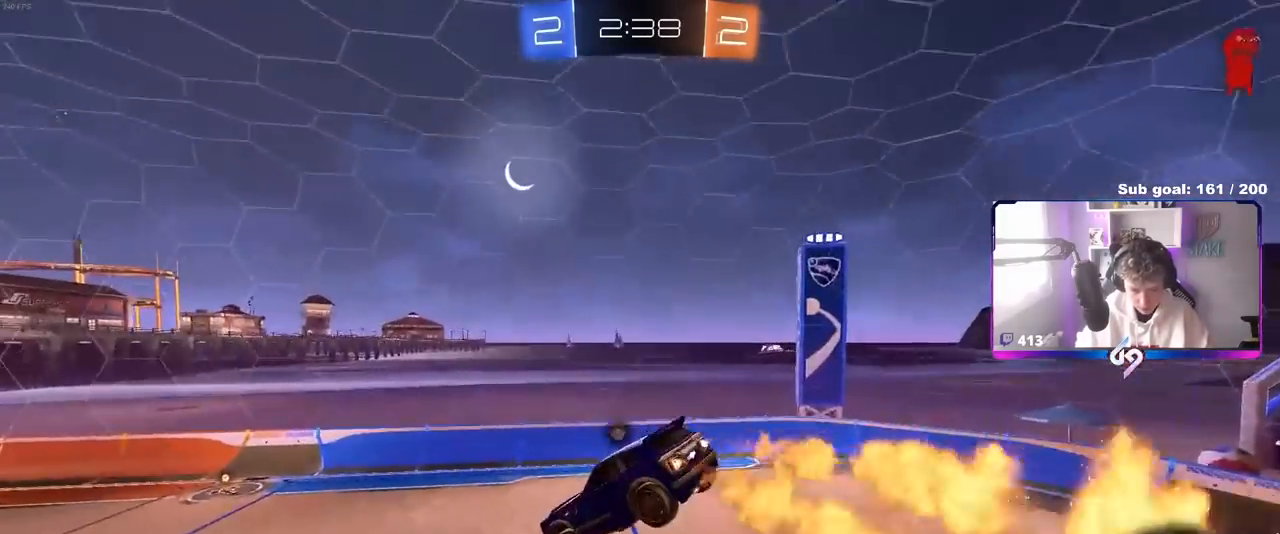
{"keys": [], "mouse": ["left"], "mouse_move": "still", "events": [[100, "w", "up"], [200, "s", "down"], [250, "d", "down"], [383, "d", "up"], [383, "s", "up"]]}
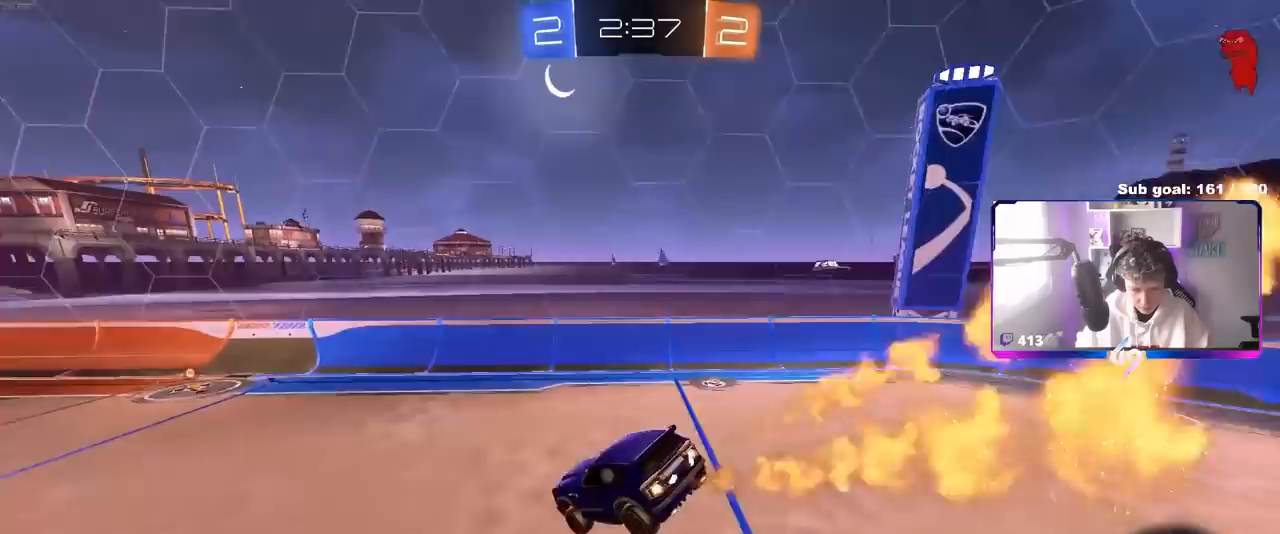
{"keys": ["a", "w"], "mouse": ["left"], "mouse_move": "still", "events": [[33, "d", "down"], [133, "d", "up"], [217, "a", "down"], [250, "w", "down"]]}
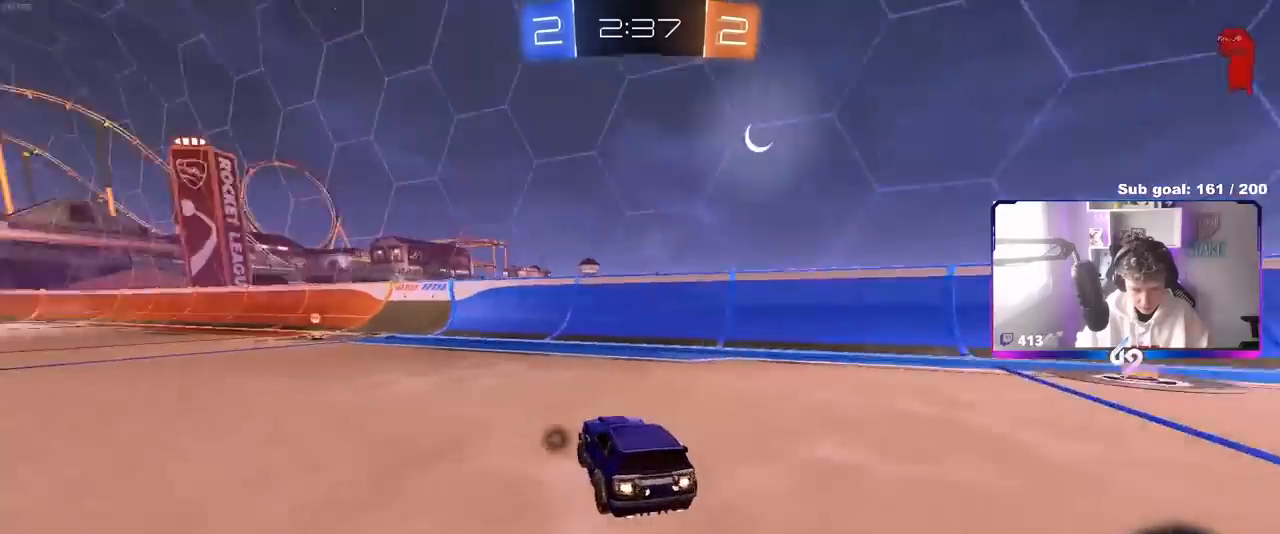
{"keys": ["w"], "mouse": ["left"], "mouse_move": "still", "events": [[183, "a", "up"], [233, "space", "down"], [367, "space", "up"]]}